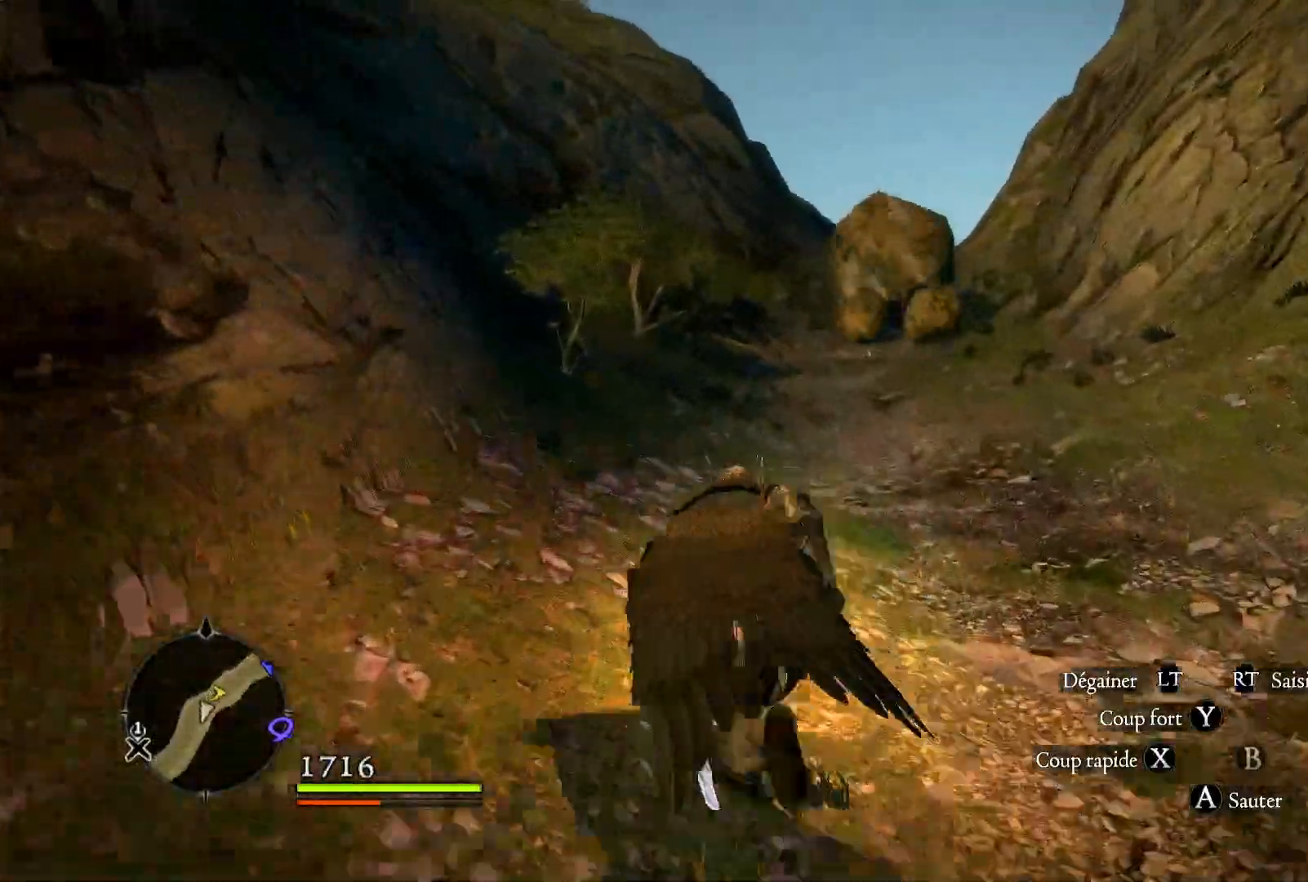
Gameplay with a controller (Xbox layout); each line is a JSON object with the inputs held at the frame after it (dt_ms = milliseconds from this image to that frame). "button_events" lists button changes between this image and that frame as [ms after this image, input, new state], when the widget could be followed in between (sticks are given only as held states).
{"dt_ms": 500, "buttons": [], "left_stick": "up", "right_stick": "center", "button_events": []}
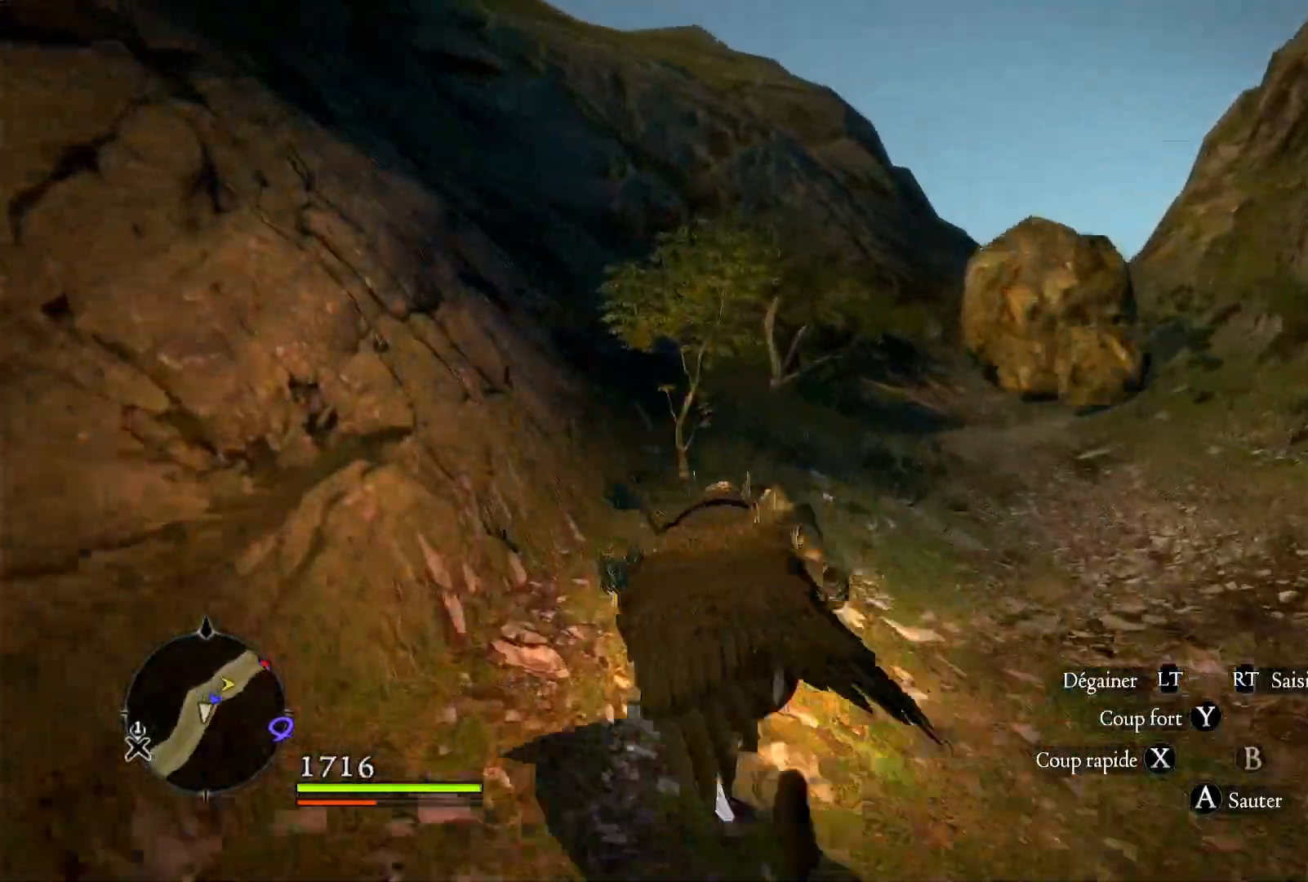
{"dt_ms": 500, "buttons": [], "left_stick": "up", "right_stick": "center", "button_events": []}
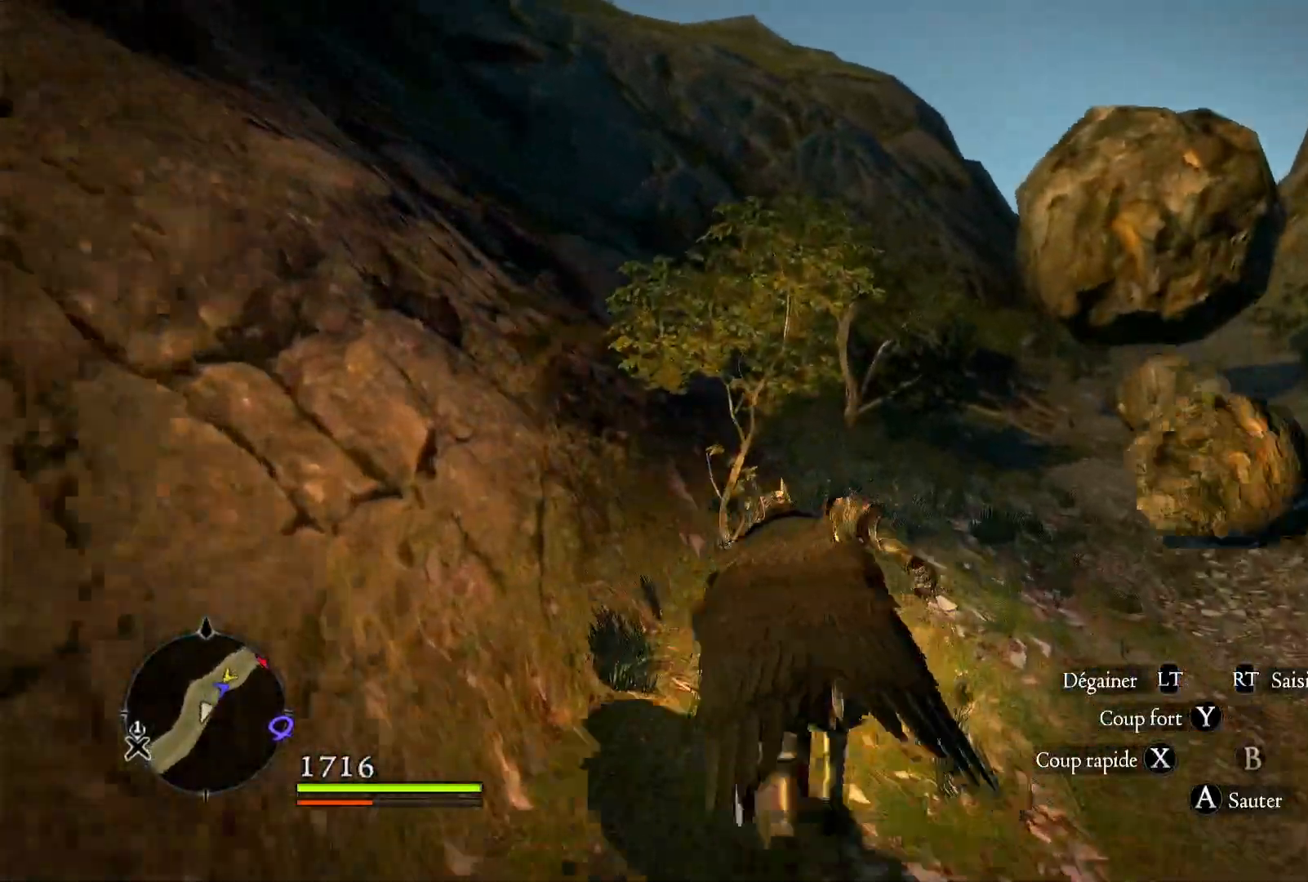
{"dt_ms": 500, "buttons": [], "left_stick": "up-left", "right_stick": "center", "button_events": []}
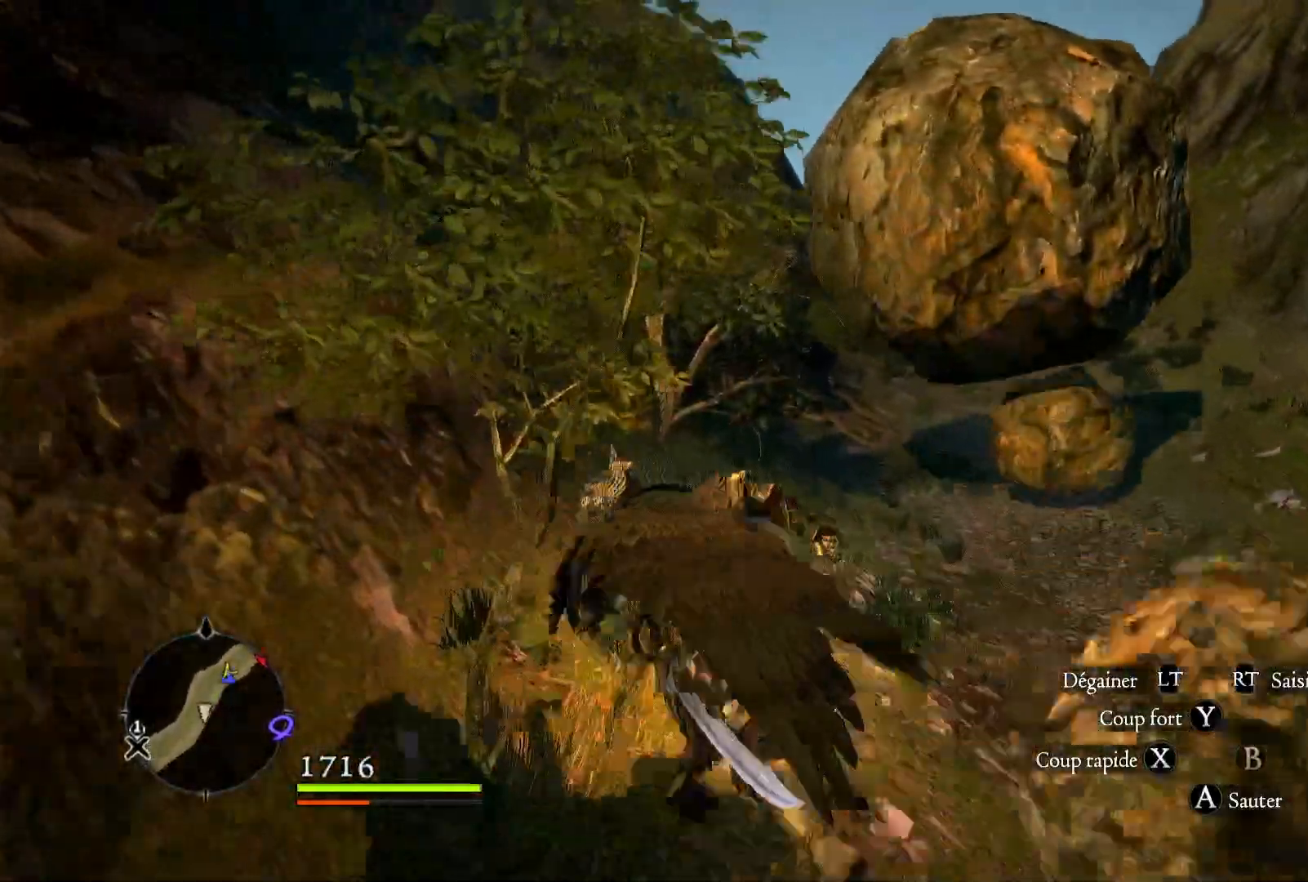
{"dt_ms": 500, "buttons": [], "left_stick": "up-left", "right_stick": "center", "button_events": []}
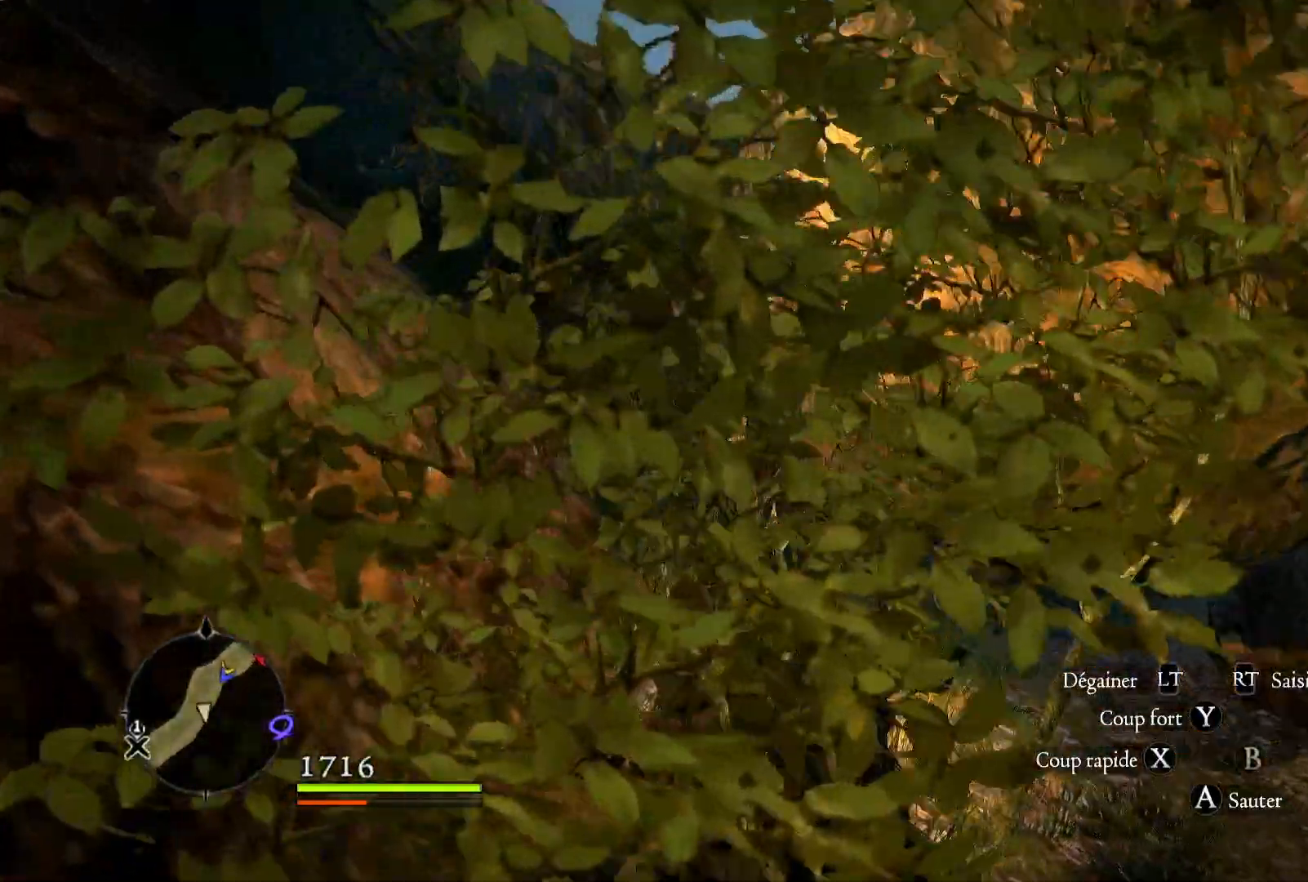
{"dt_ms": 500, "buttons": [], "left_stick": "up-left", "right_stick": "down-right", "button_events": []}
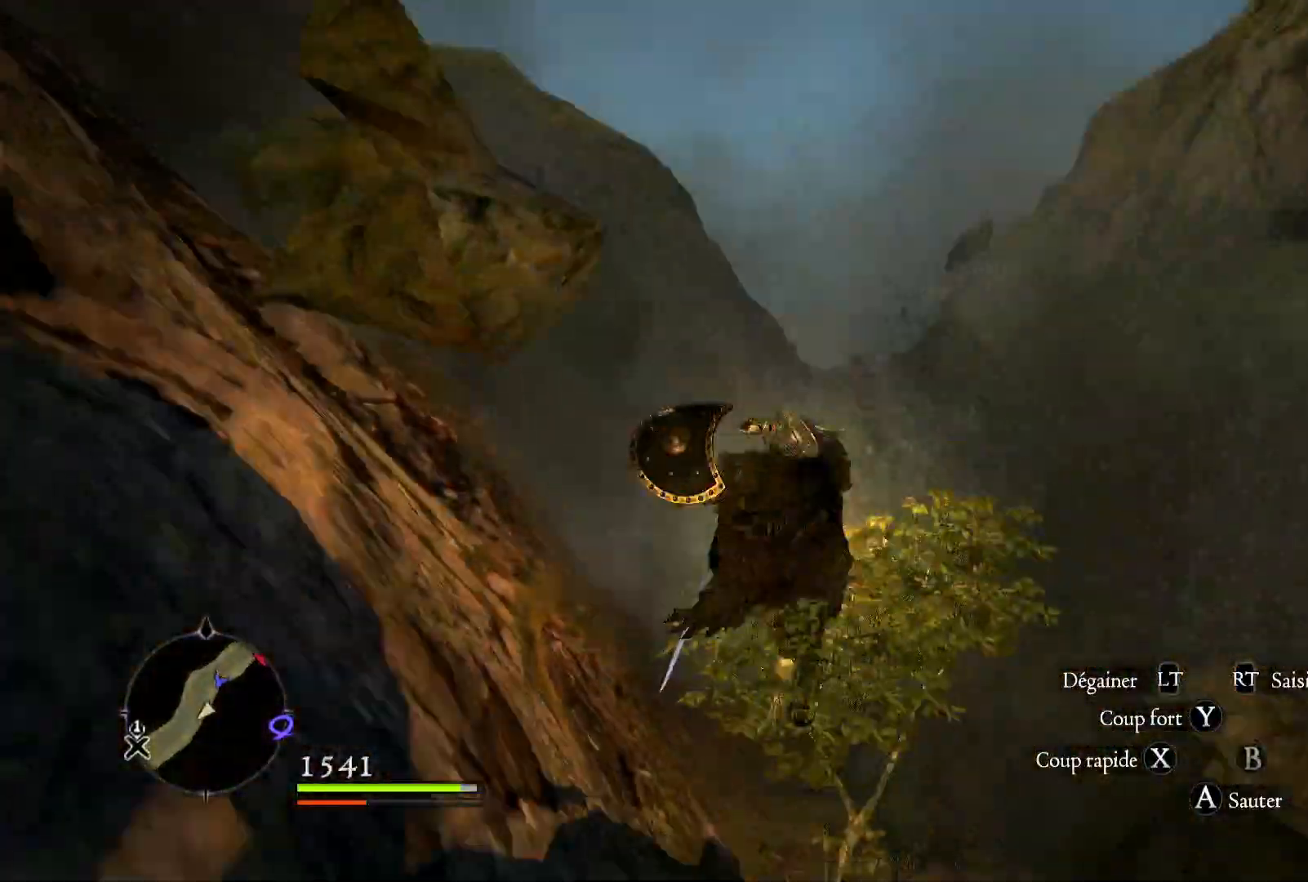
{"dt_ms": 500, "buttons": [], "left_stick": "center", "right_stick": "down-left", "button_events": []}
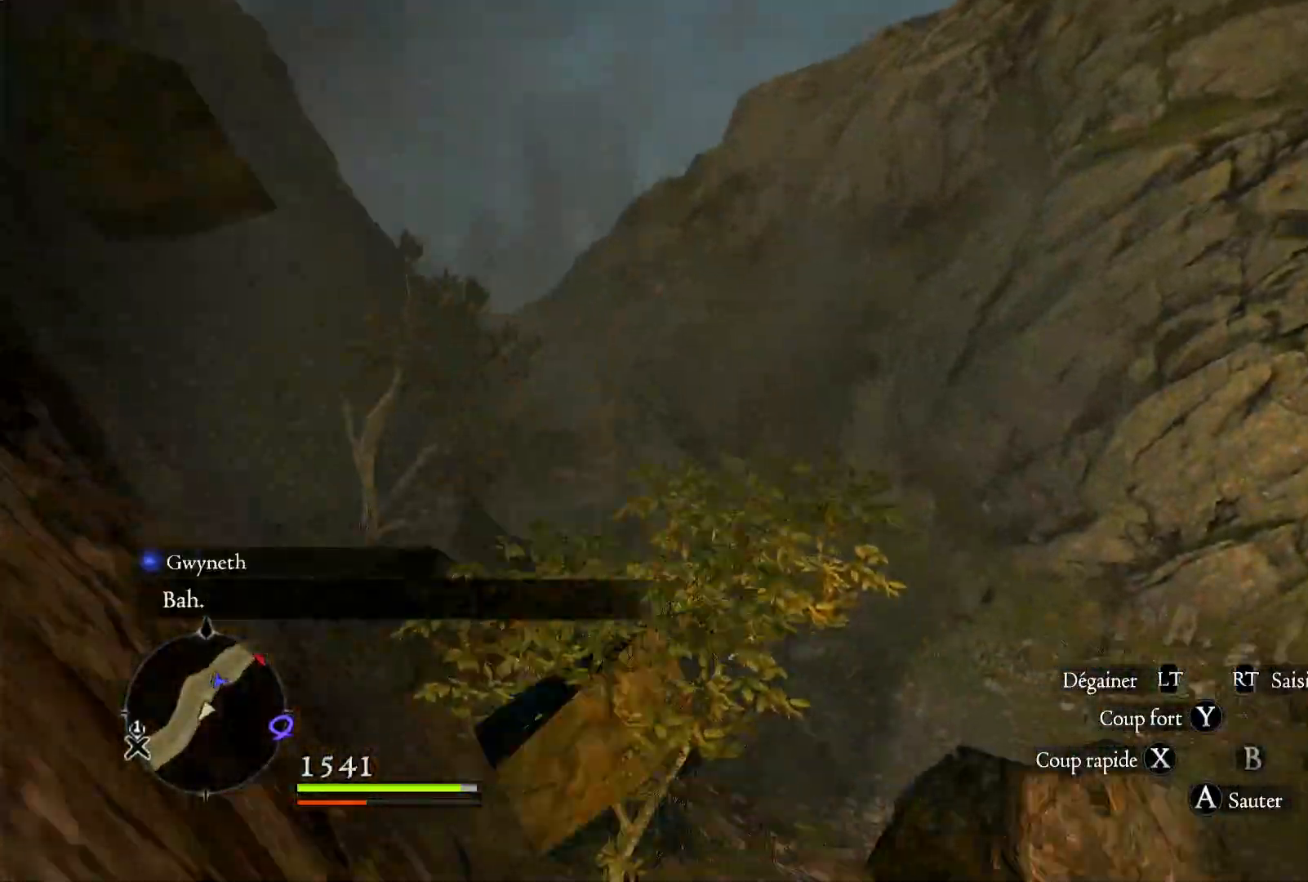
{"dt_ms": 500, "buttons": [], "left_stick": "center", "right_stick": "center", "button_events": []}
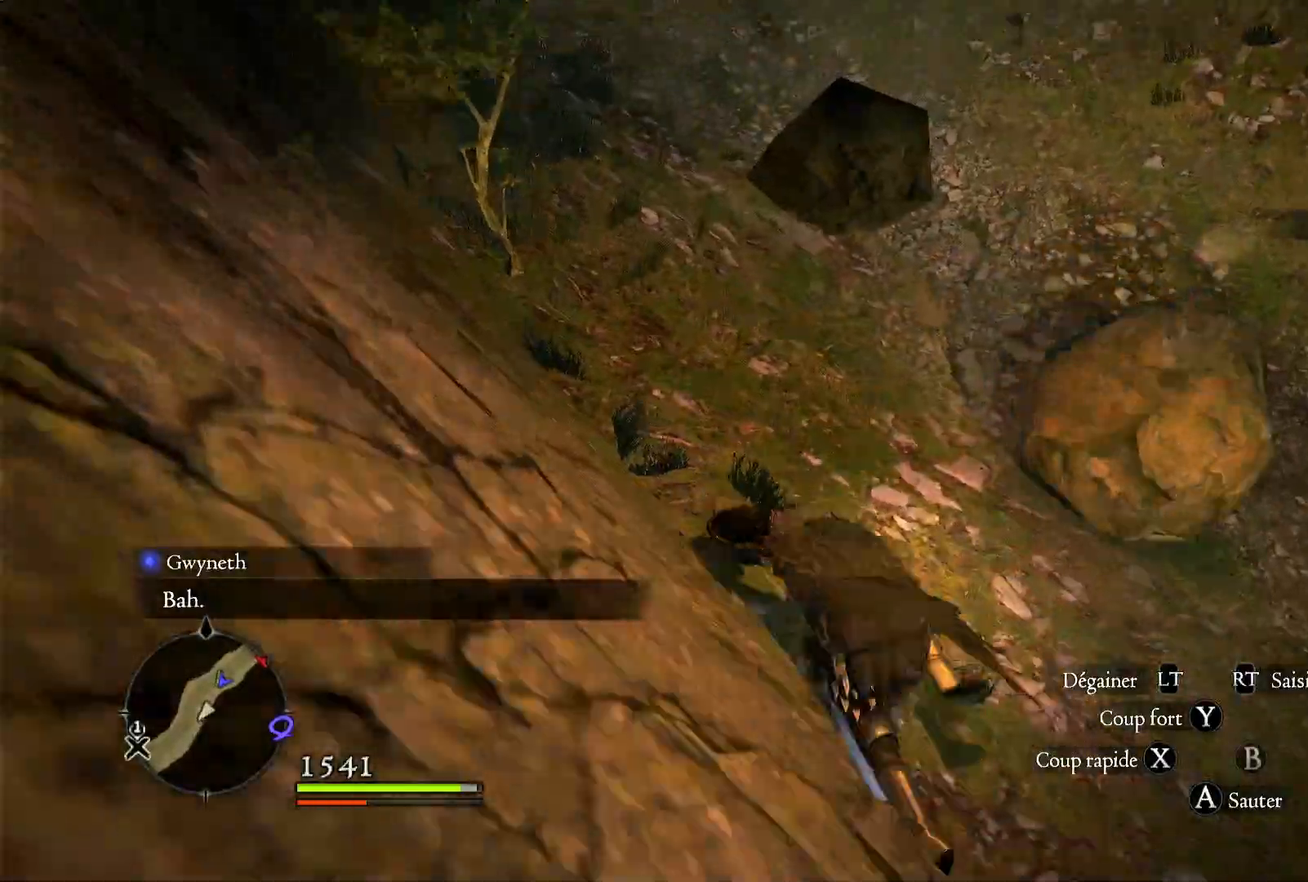
{"dt_ms": 1000, "buttons": [], "left_stick": "up-left", "right_stick": "up-right", "button_events": []}
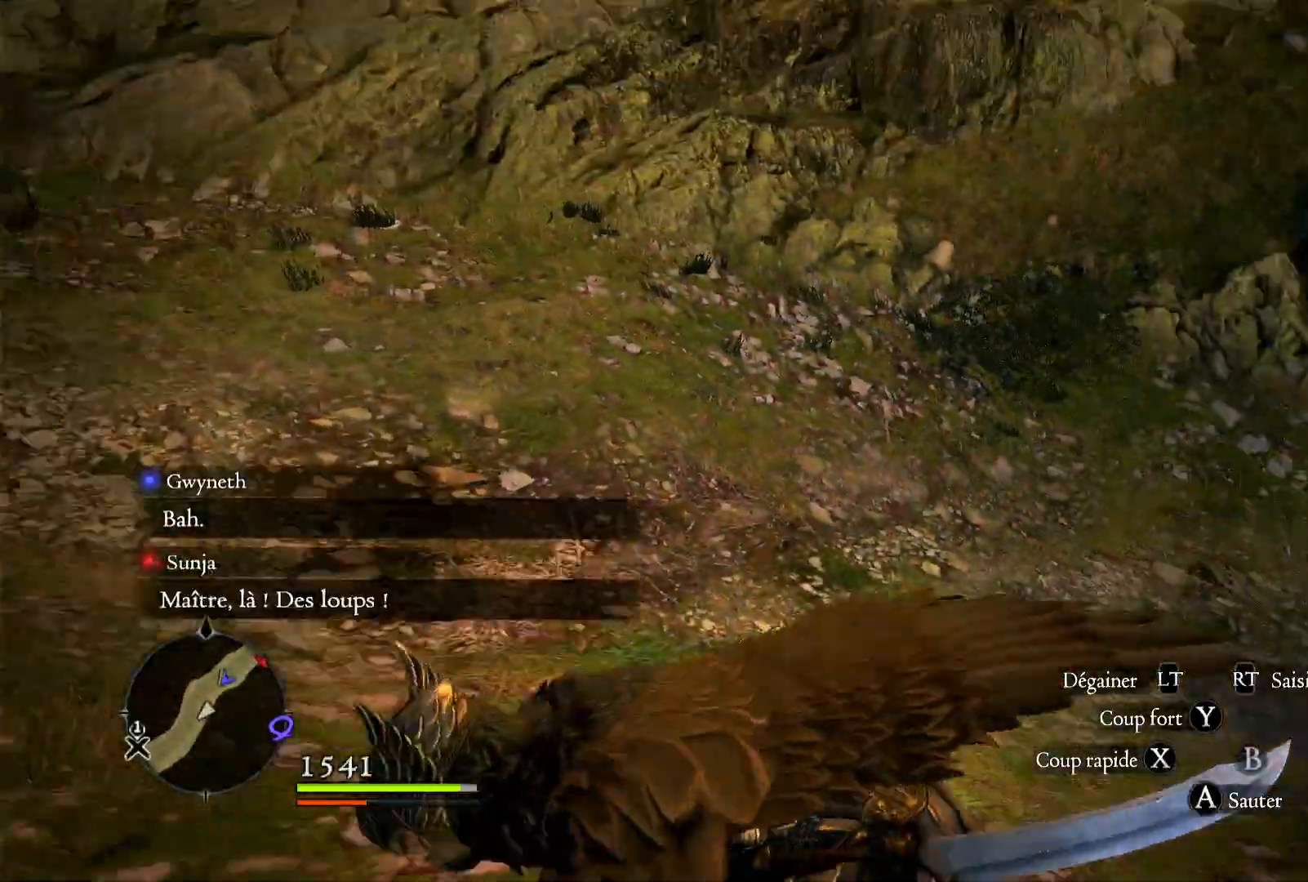
{"dt_ms": 500, "buttons": [], "left_stick": "left", "right_stick": "center", "button_events": []}
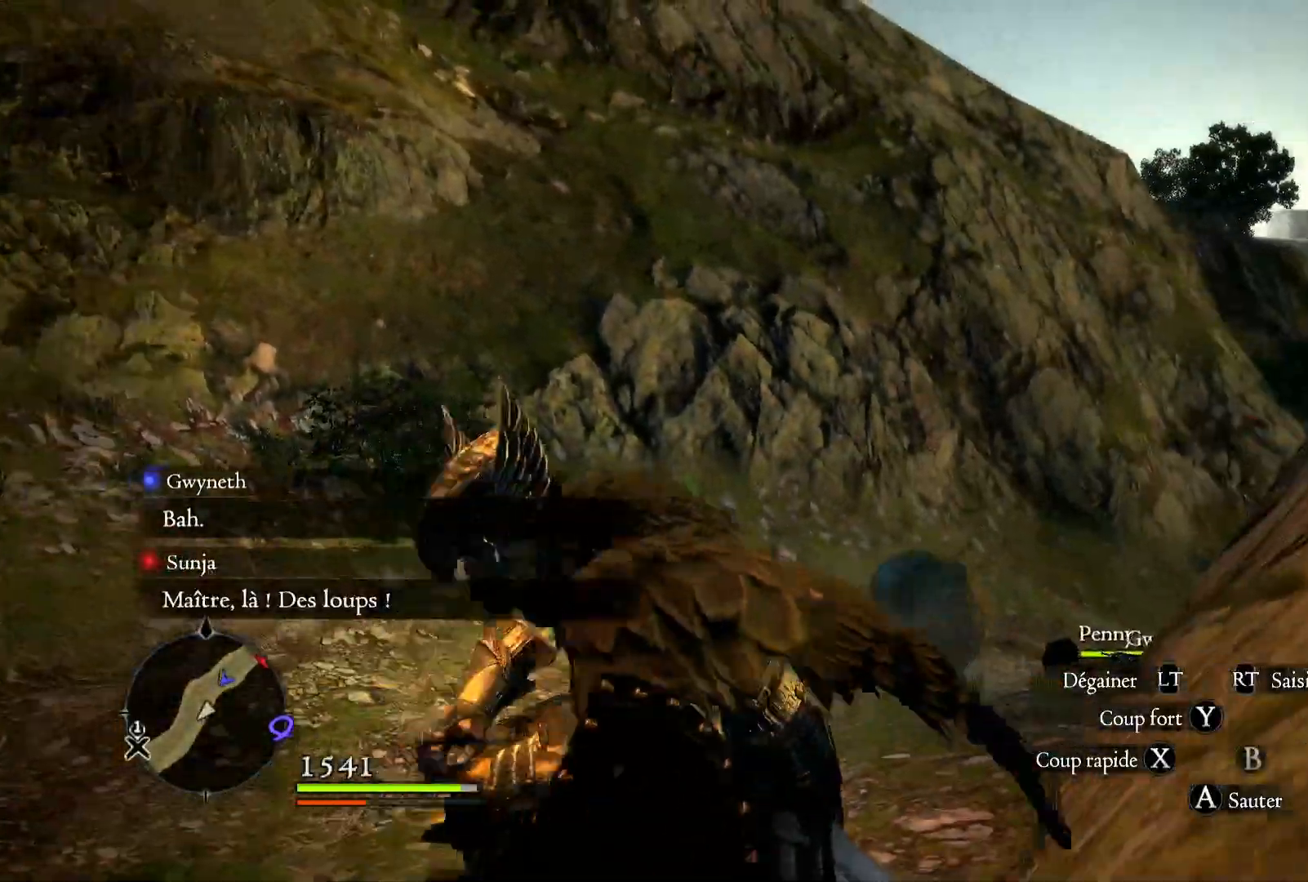
{"dt_ms": 500, "buttons": [], "left_stick": "left", "right_stick": "down-left", "button_events": []}
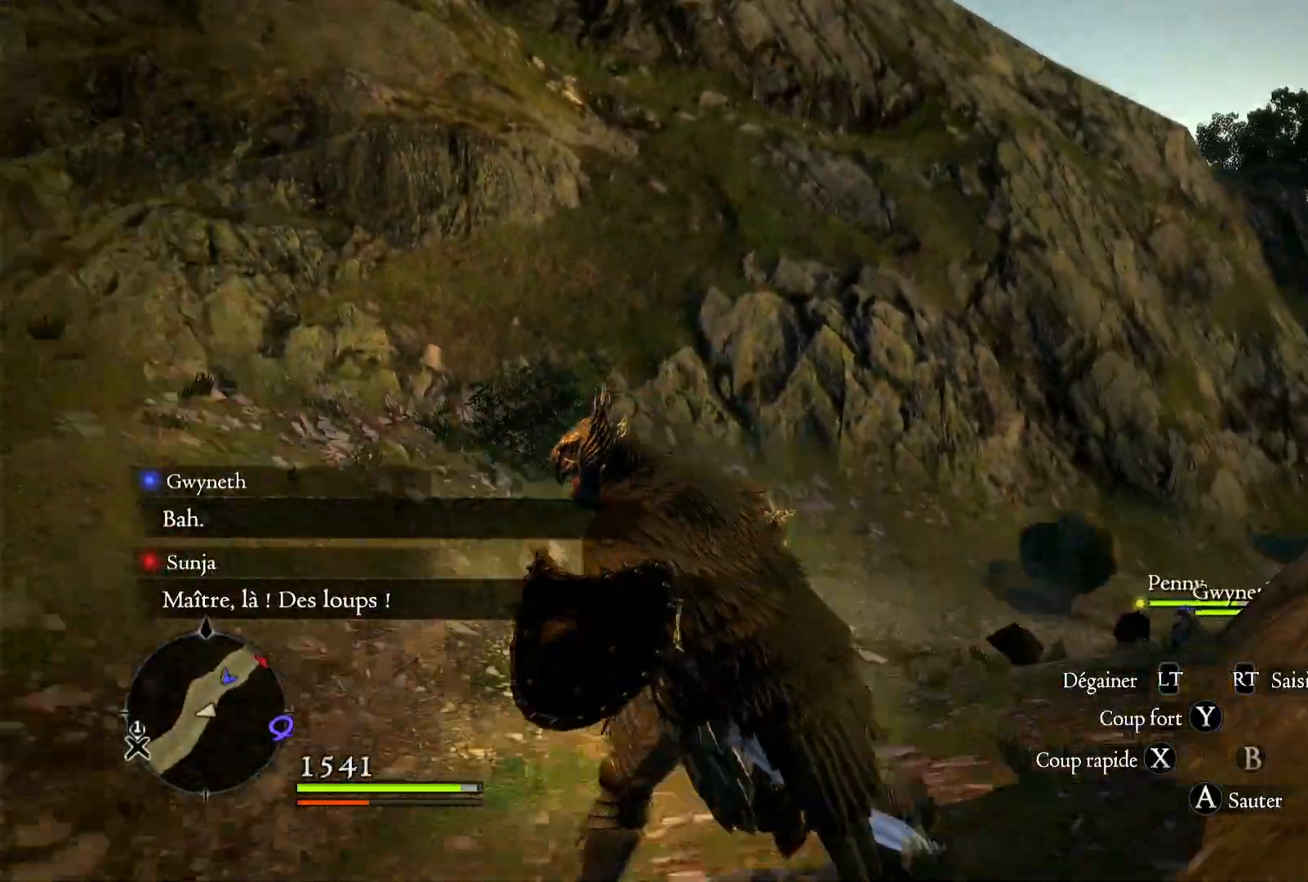
{"dt_ms": 500, "buttons": [], "left_stick": "left", "right_stick": "left", "button_events": []}
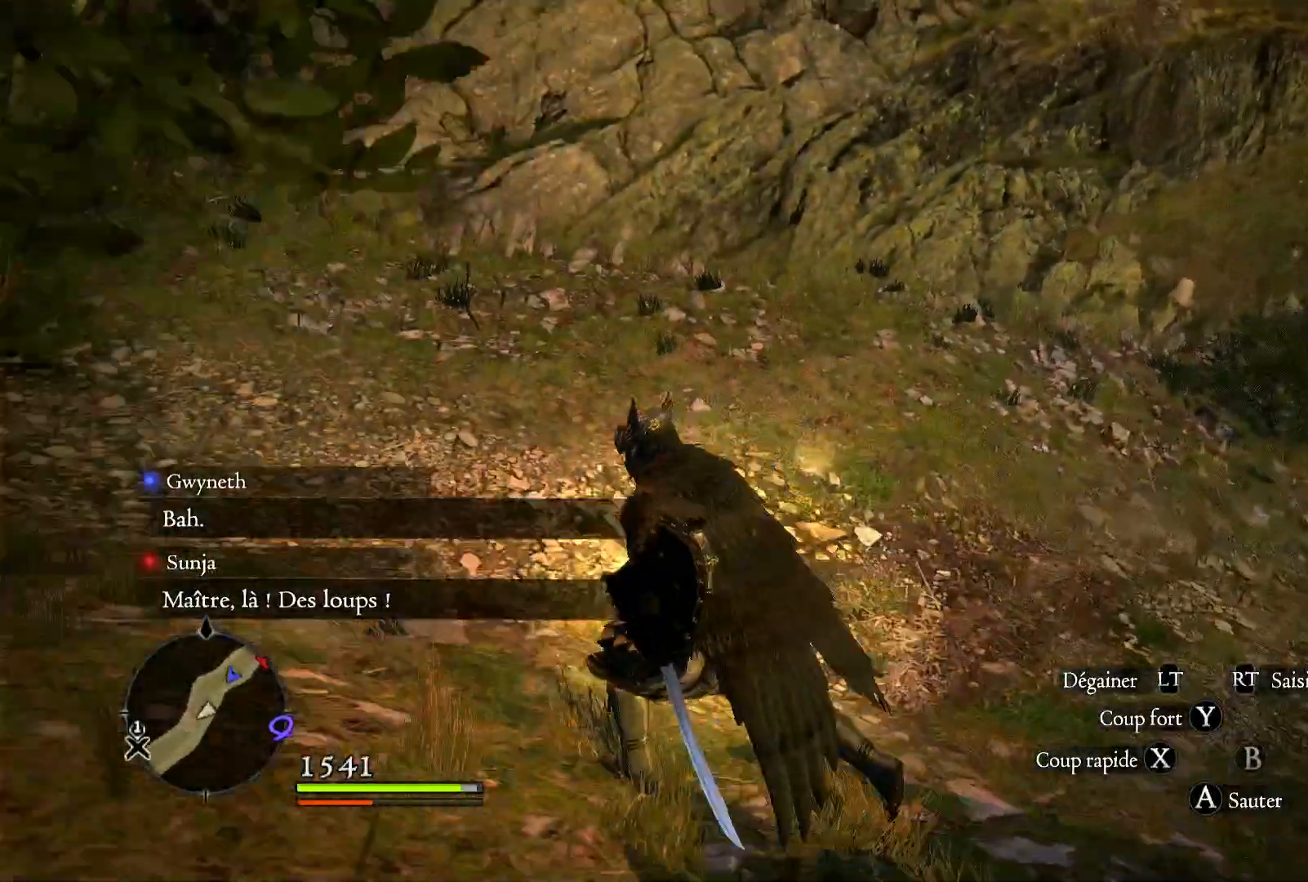
{"dt_ms": 500, "buttons": [], "left_stick": "up", "right_stick": "up-left", "button_events": []}
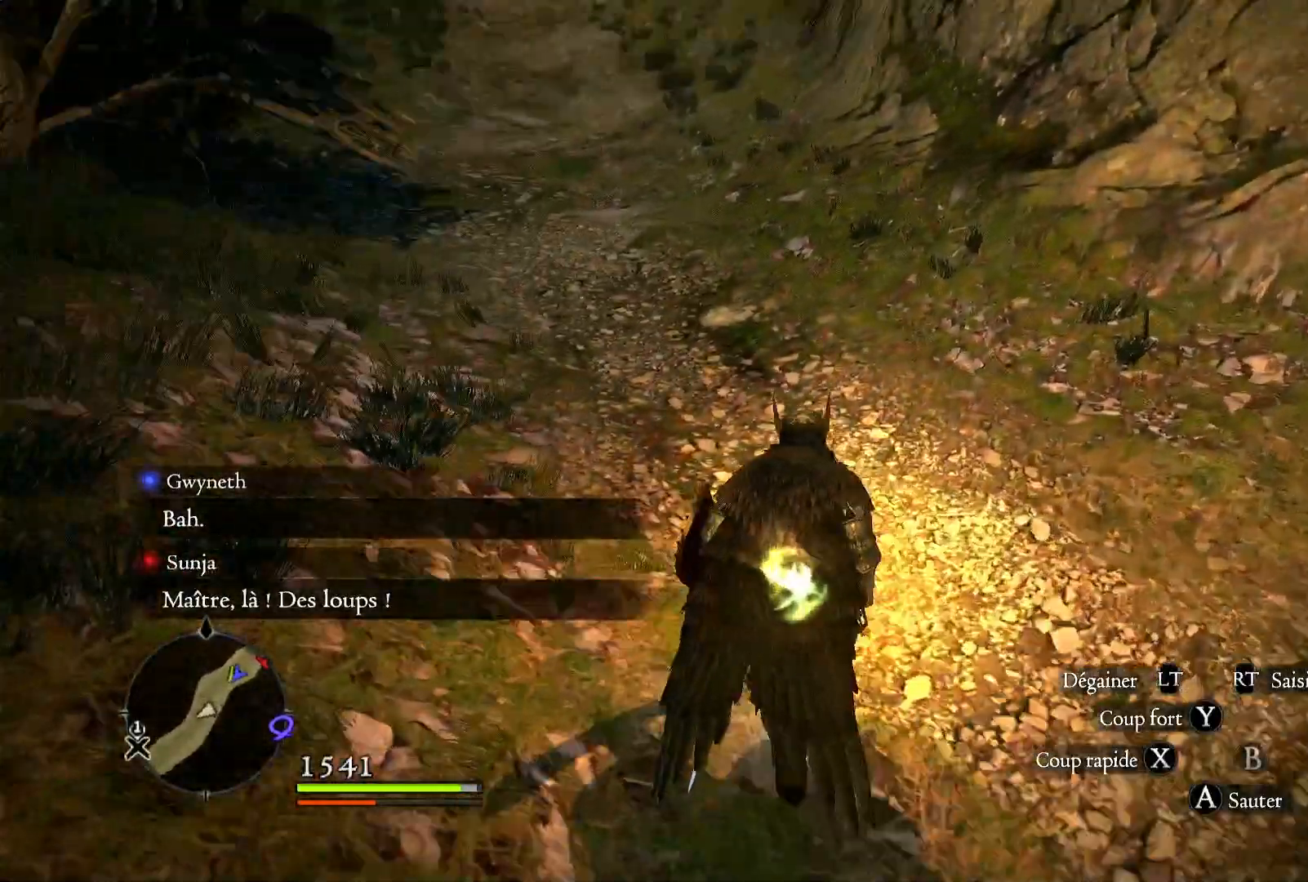
{"dt_ms": 500, "buttons": [], "left_stick": "up", "right_stick": "center", "button_events": []}